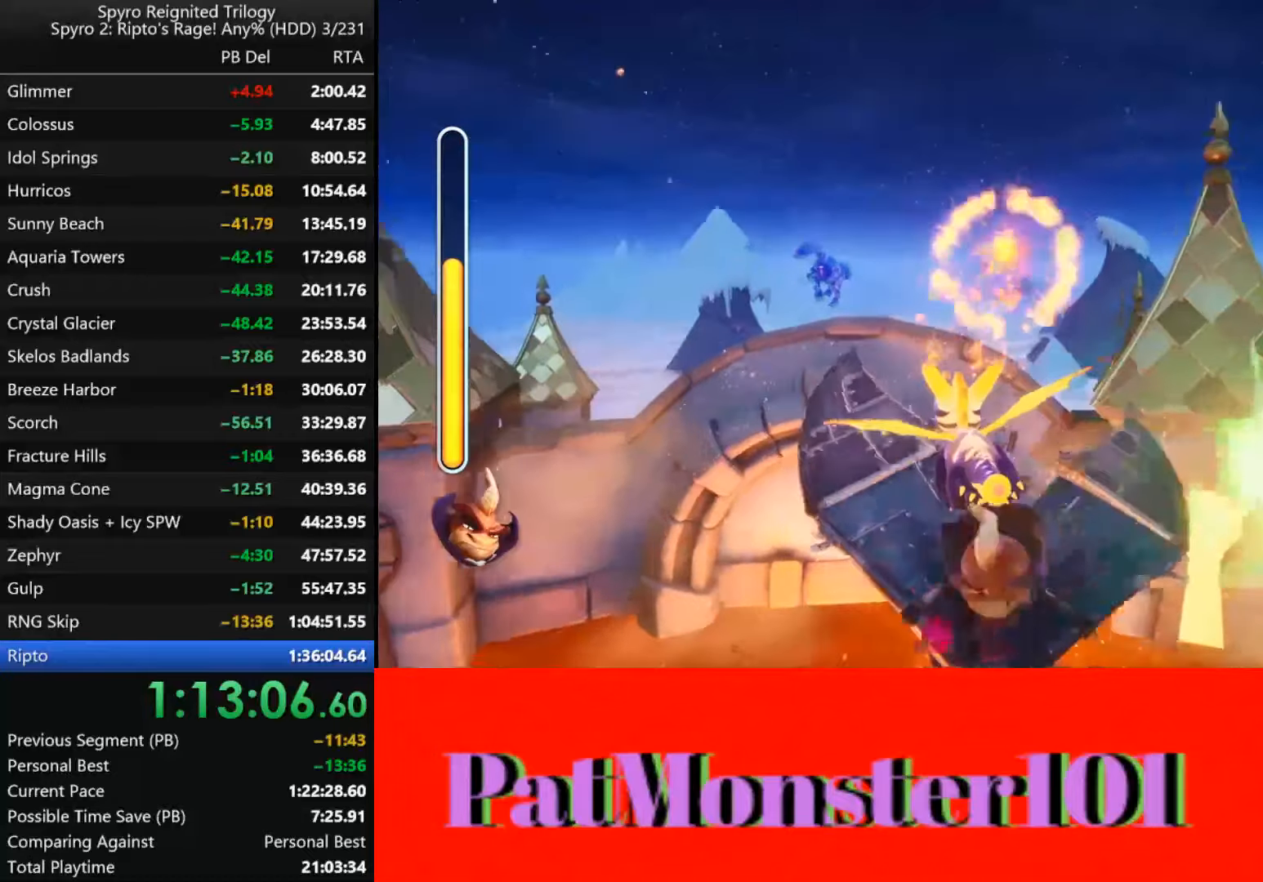
Gameplay with a controller (PlayStation layout); each line is a JSON object with the inputs held at the frame after it (dt_ms = milliseconds from this image to that frame). "events" lists button and stick changes between this image and that frame as [ms after this image, input, new state], when the widget could be followed in between.
{"dt_ms": 1000, "buttons": [], "left_stick": "left", "right_stick": "center"}
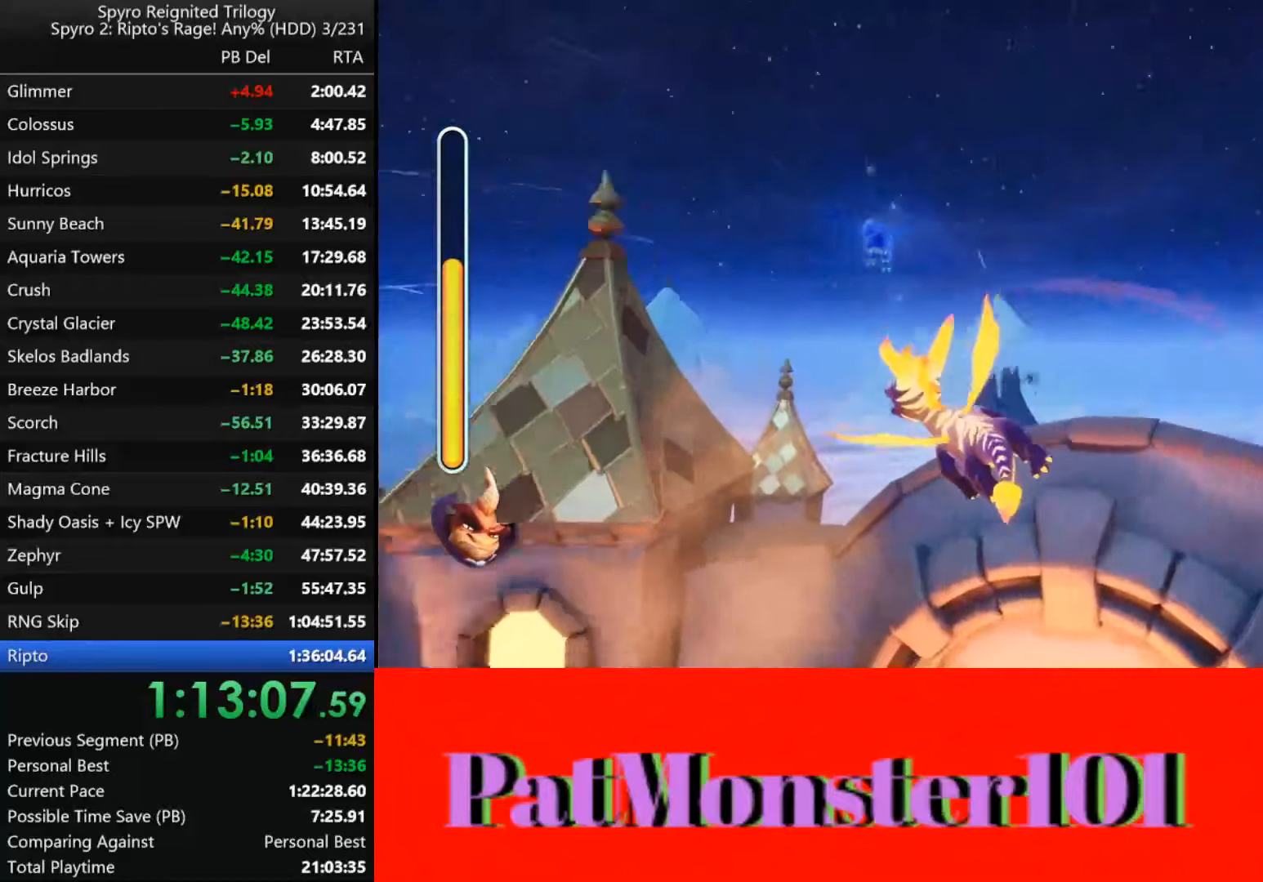
{"dt_ms": 500, "buttons": [], "left_stick": "left", "right_stick": "center", "events": []}
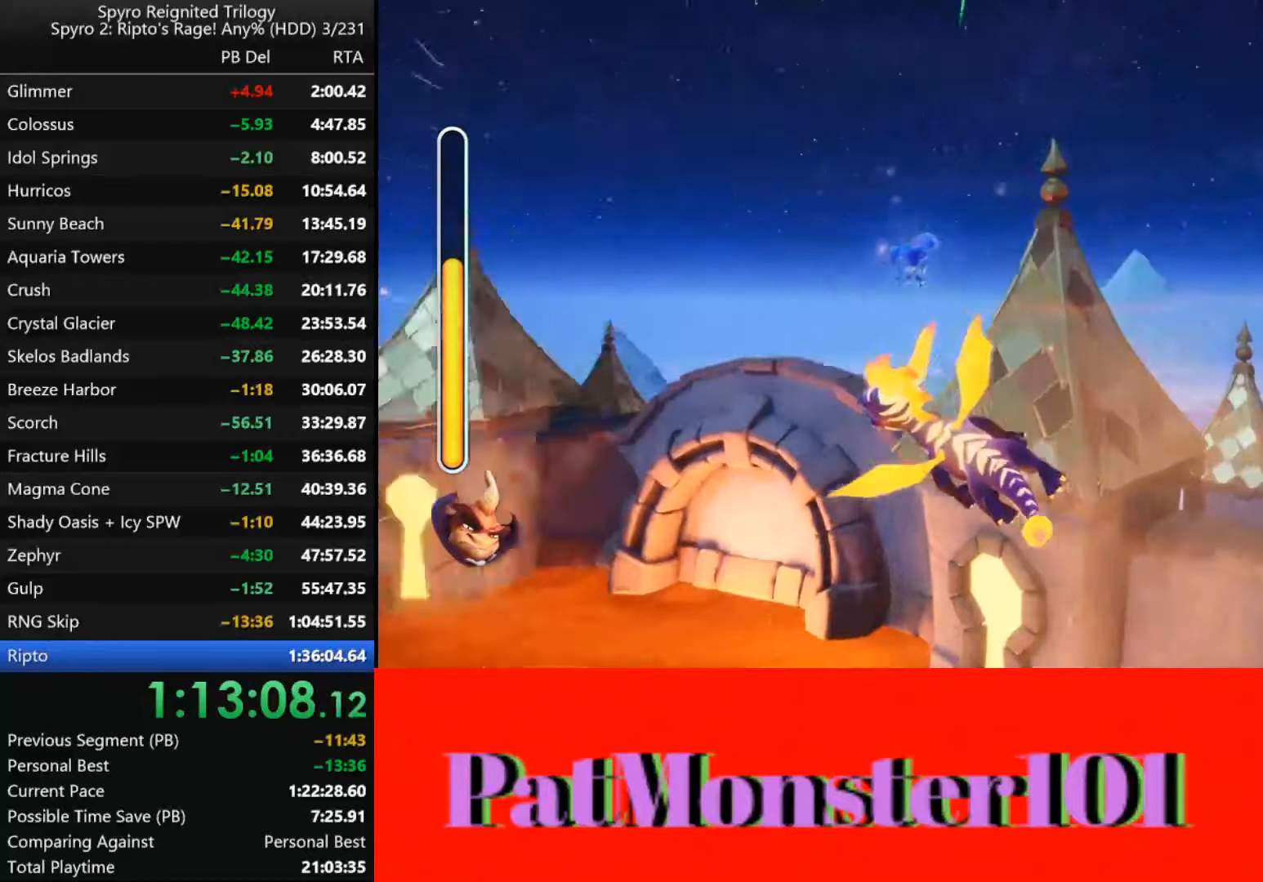
{"dt_ms": 500, "buttons": ["TOUCHPAD"], "left_stick": "left", "right_stick": "center", "events": [[450, "TOUCHPAD", "down"]]}
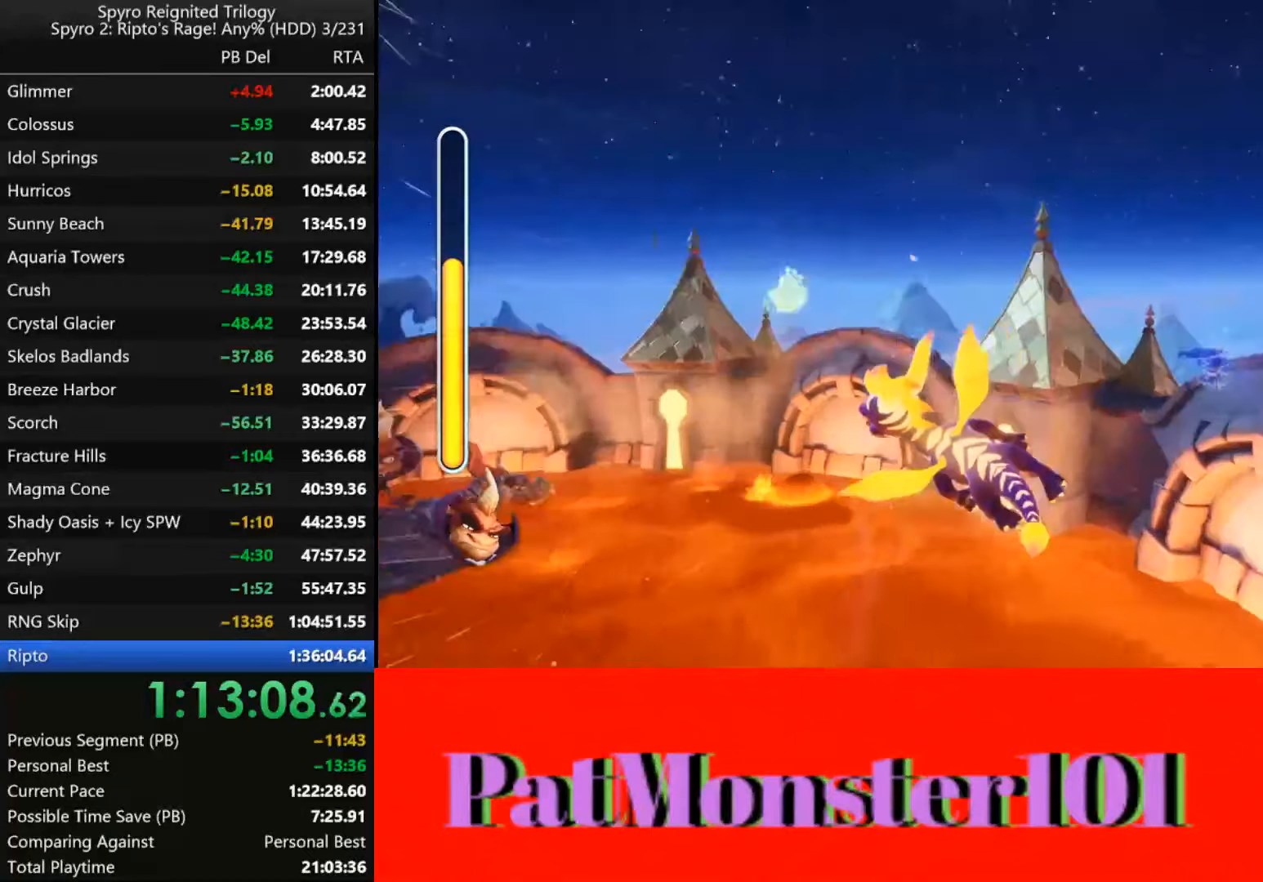
{"dt_ms": 500, "buttons": [], "left_stick": "up-left", "right_stick": "center", "events": [[16, "TOUCHPAD", "up"], [183, "left_stick", "center"], [283, "CIRCLE", "down"], [400, "left_stick", "up-left"], [416, "CIRCLE", "up"]]}
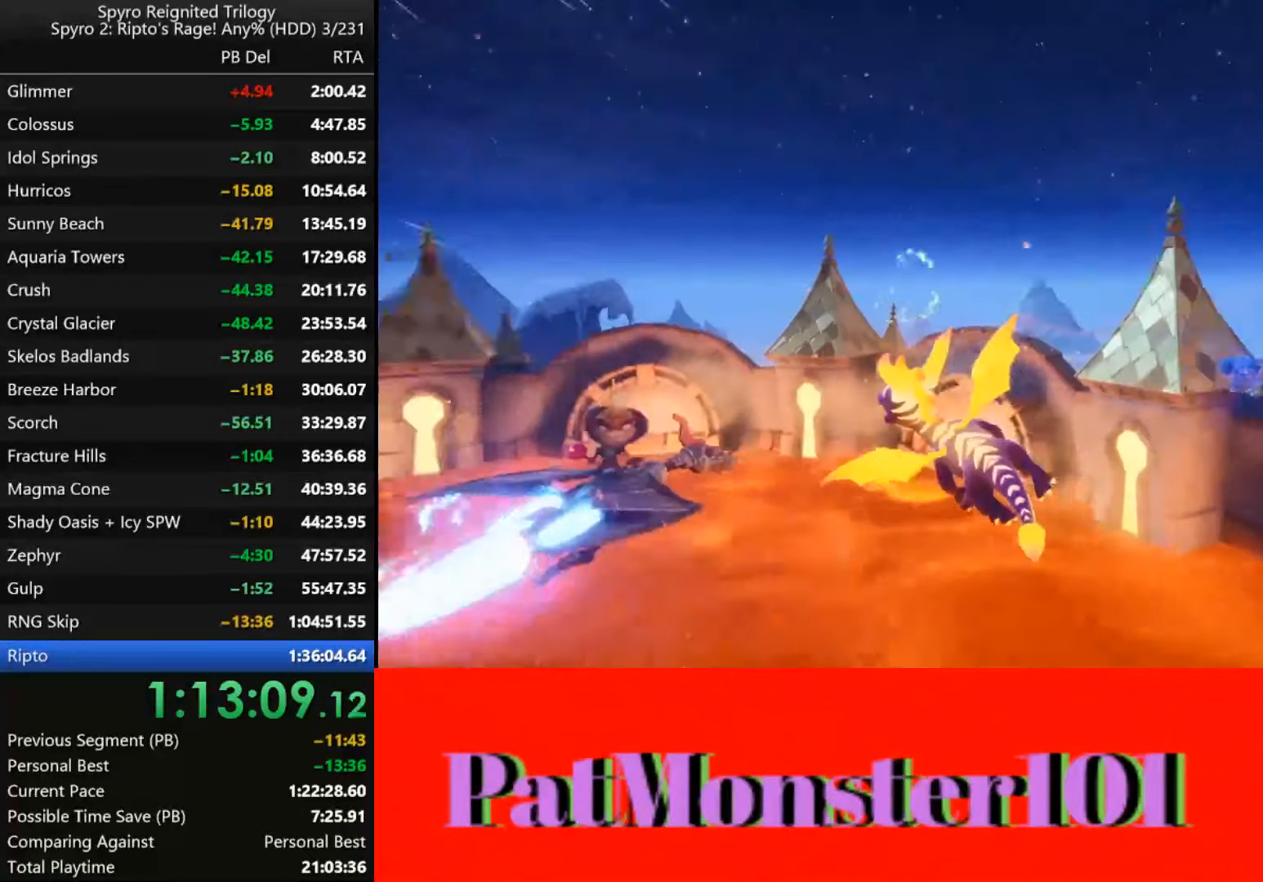
{"dt_ms": 500, "buttons": [], "left_stick": "right", "right_stick": "center", "events": [[350, "left_stick", "up-right"], [483, "left_stick", "right"]]}
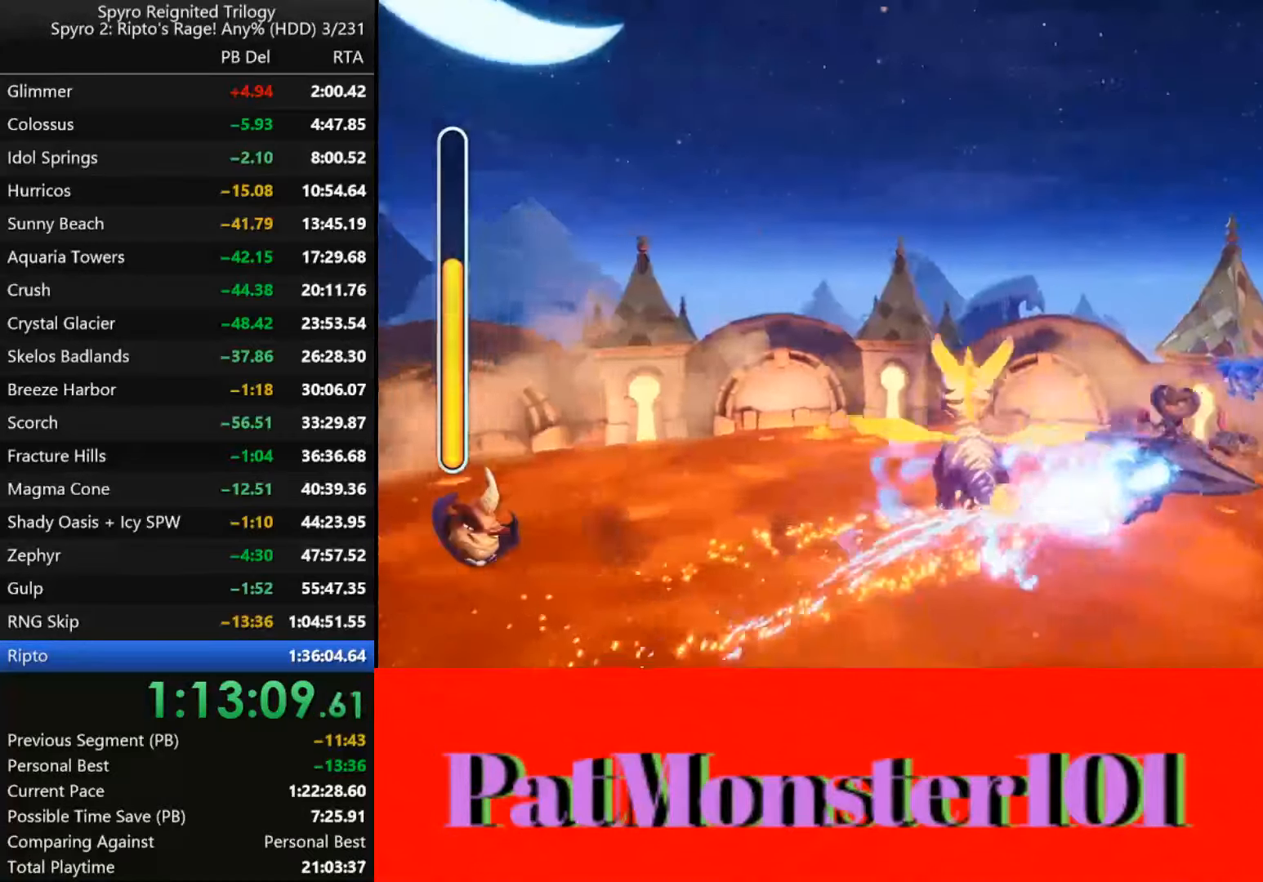
{"dt_ms": 500, "buttons": ["CIRCLE"], "left_stick": "right", "right_stick": "center", "events": [[16, "CIRCLE", "down"], [116, "CIRCLE", "up"], [216, "CIRCLE", "down"], [300, "CIRCLE", "up"], [433, "CIRCLE", "down"]]}
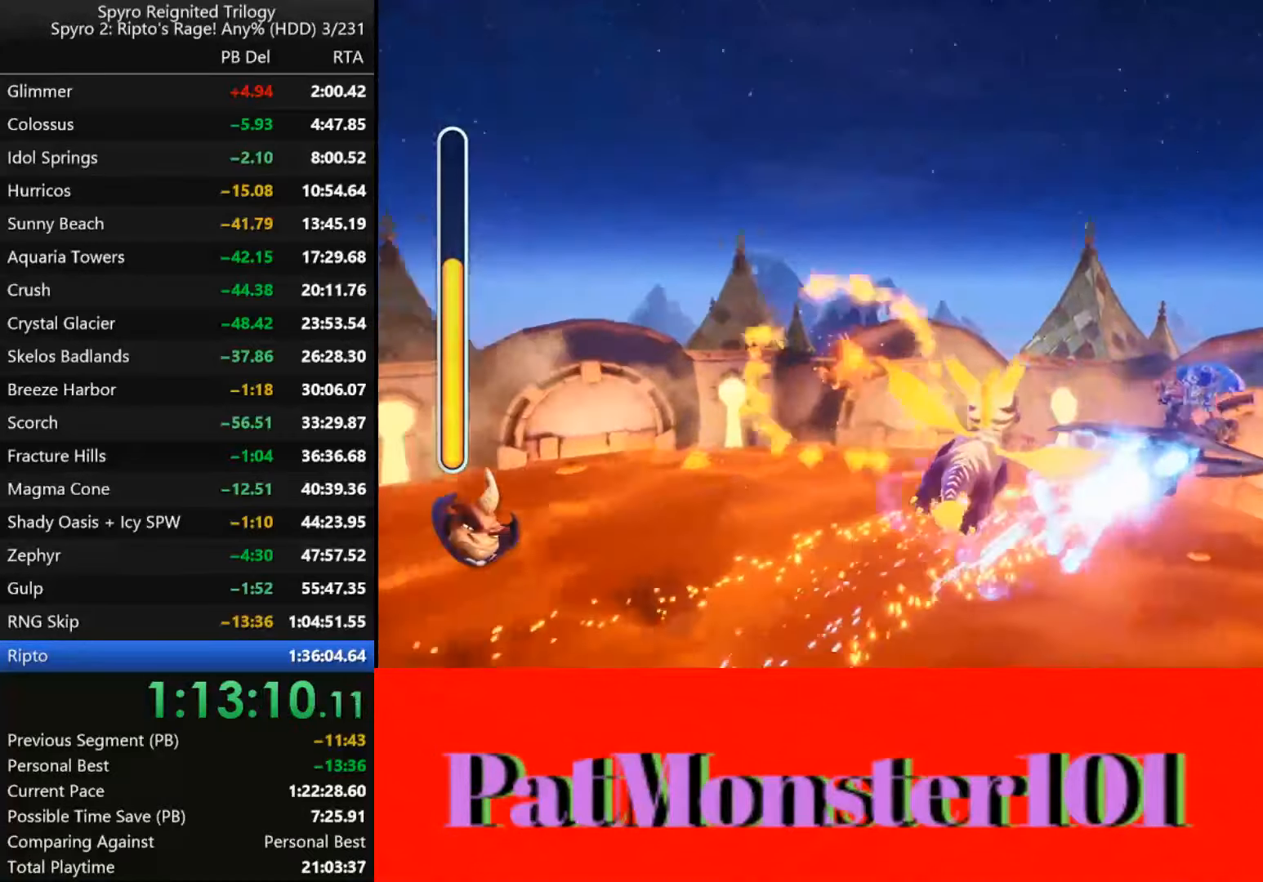
{"dt_ms": 500, "buttons": ["CIRCLE"], "left_stick": "center", "right_stick": "center"}
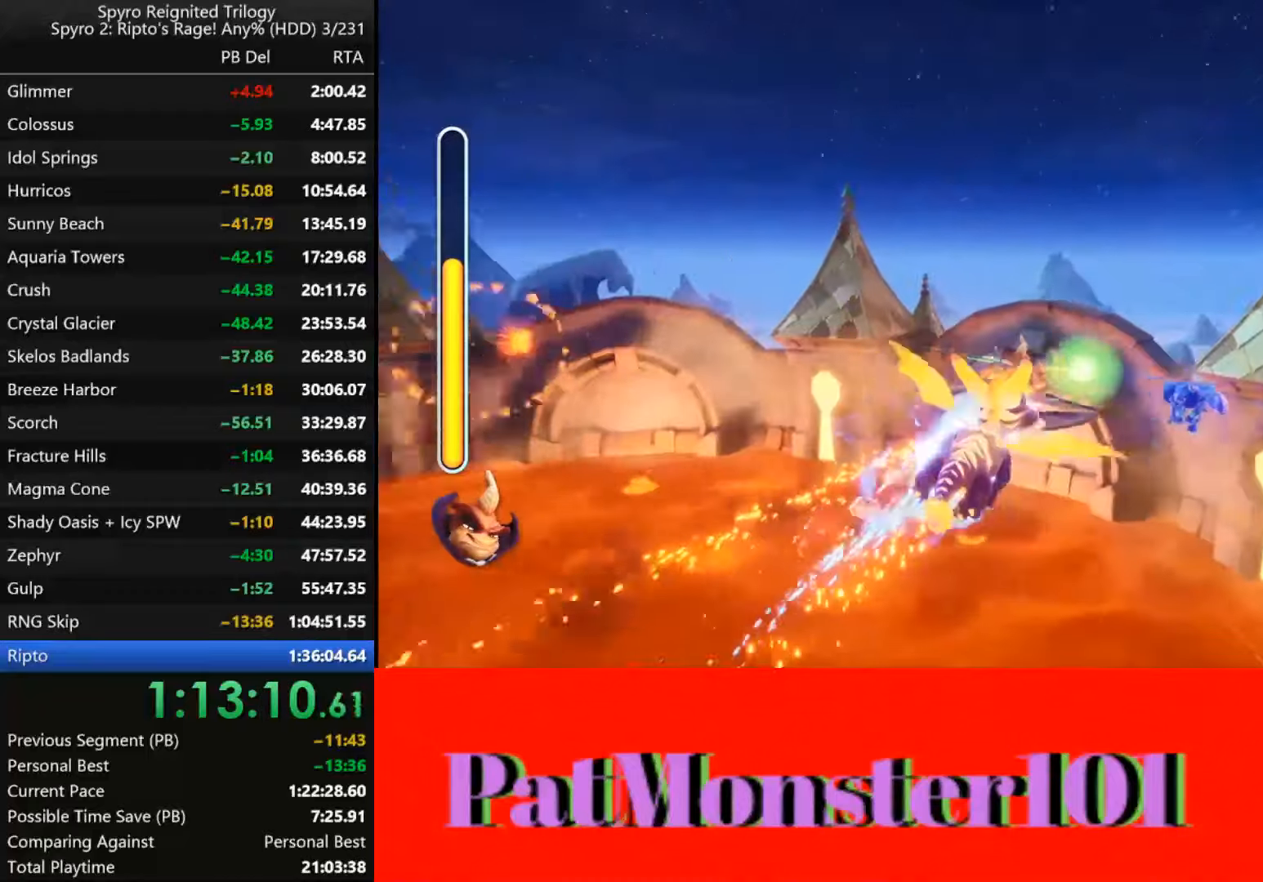
{"dt_ms": 500, "buttons": [], "left_stick": "down", "right_stick": "center", "events": [[83, "CIRCLE", "up"], [117, "left_stick", "left"], [133, "CIRCLE", "down"], [217, "CIRCLE", "up"], [250, "CIRCLE", "down"], [267, "left_stick", "down"], [333, "CIRCLE", "up"]]}
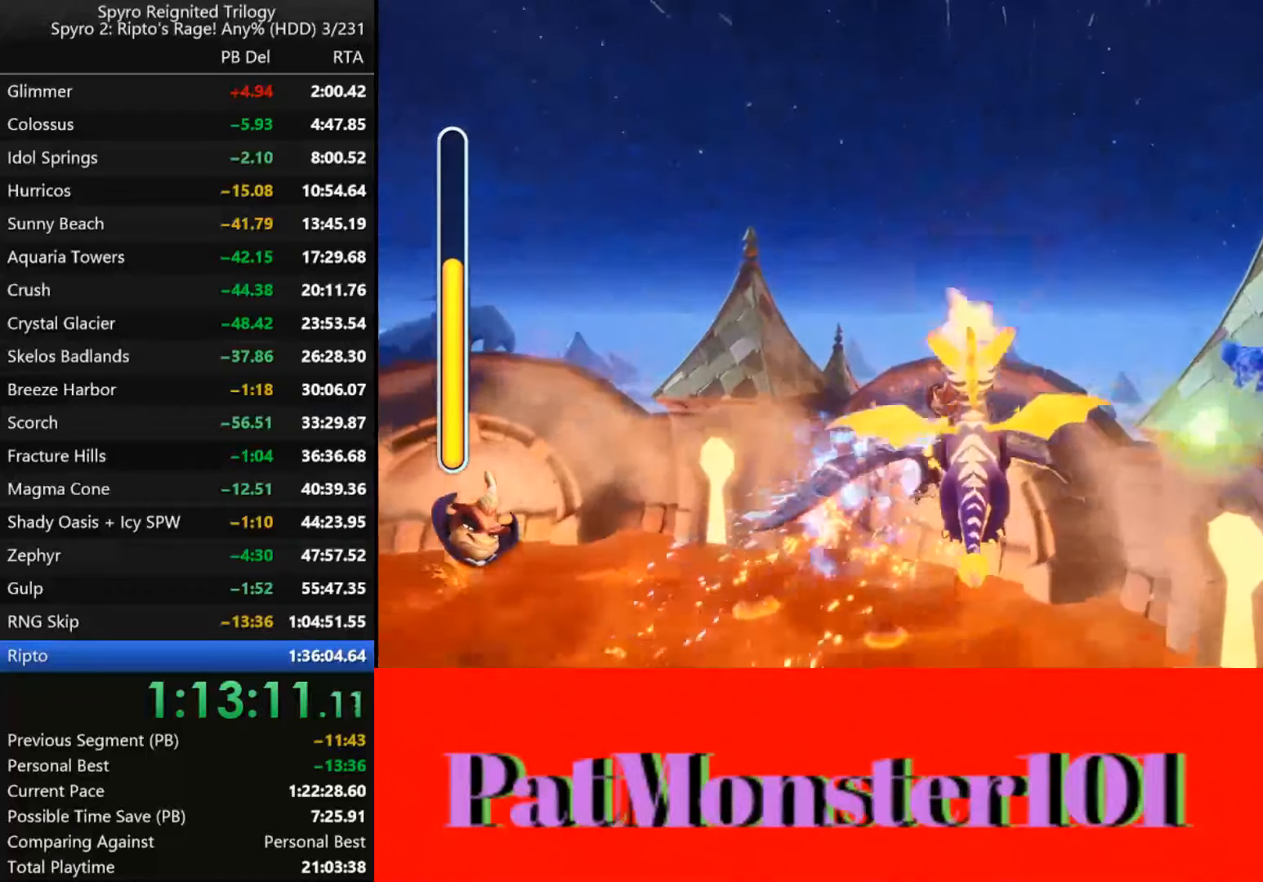
{"dt_ms": 500, "buttons": [], "left_stick": "center", "right_stick": "center", "events": [[233, "left_stick", "down-left"], [250, "CIRCLE", "down"], [317, "CIRCLE", "up"], [383, "left_stick", "center"]]}
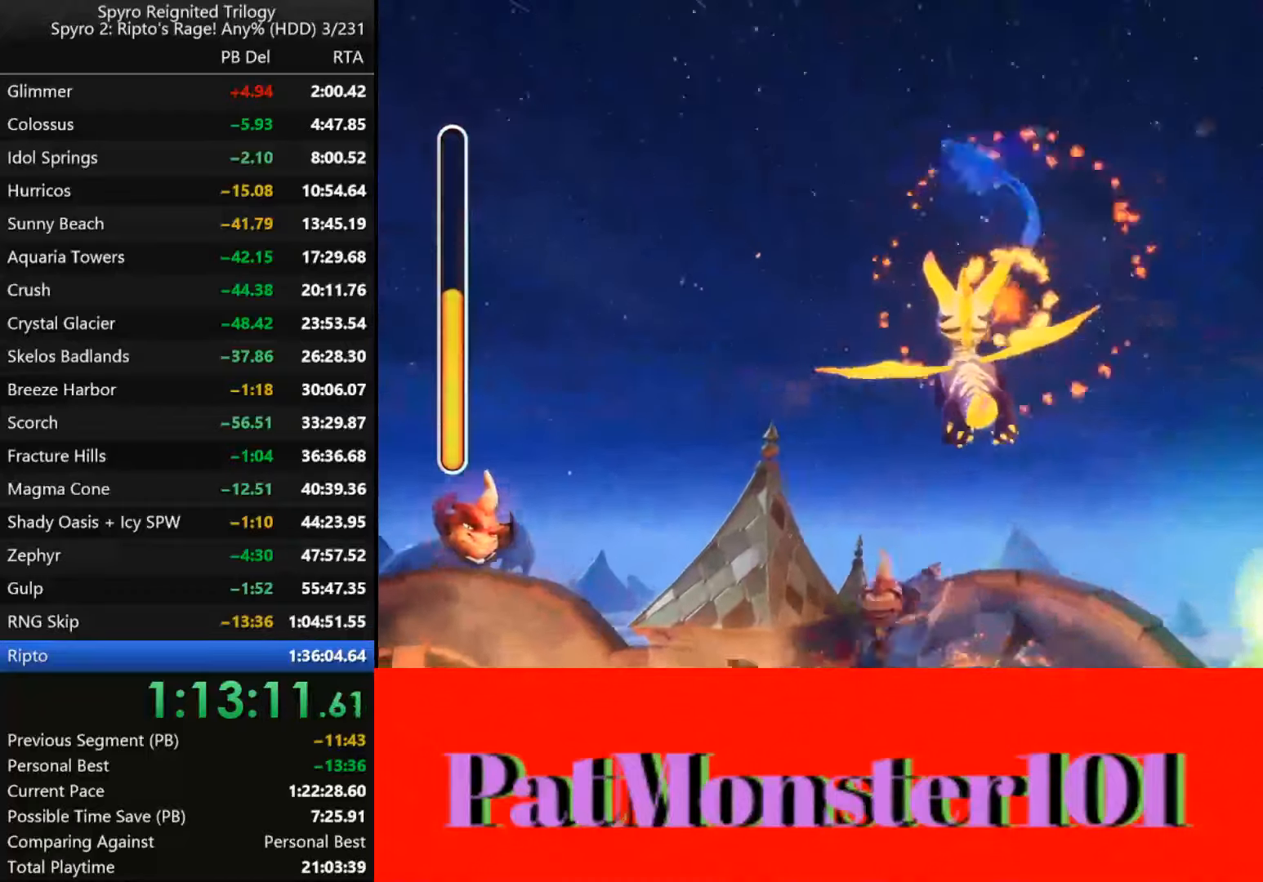
{"dt_ms": 500, "buttons": [], "left_stick": "left", "right_stick": "center", "events": [[33, "left_stick", "up"], [233, "left_stick", "left"]]}
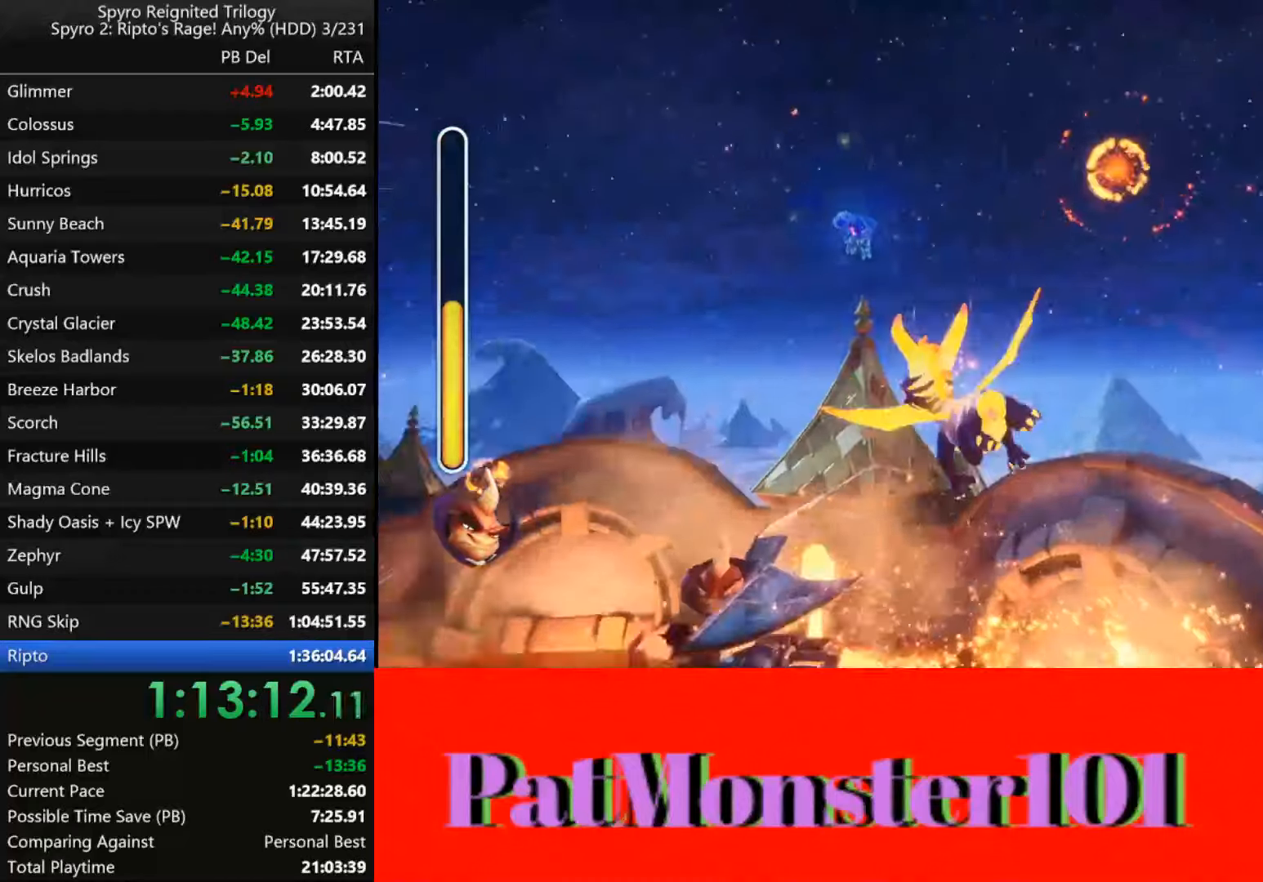
{"dt_ms": 500, "buttons": [], "left_stick": "left", "right_stick": "center", "events": [[217, "CIRCLE", "down"], [300, "CIRCLE", "up"], [417, "CIRCLE", "down"], [500, "CIRCLE", "up"]]}
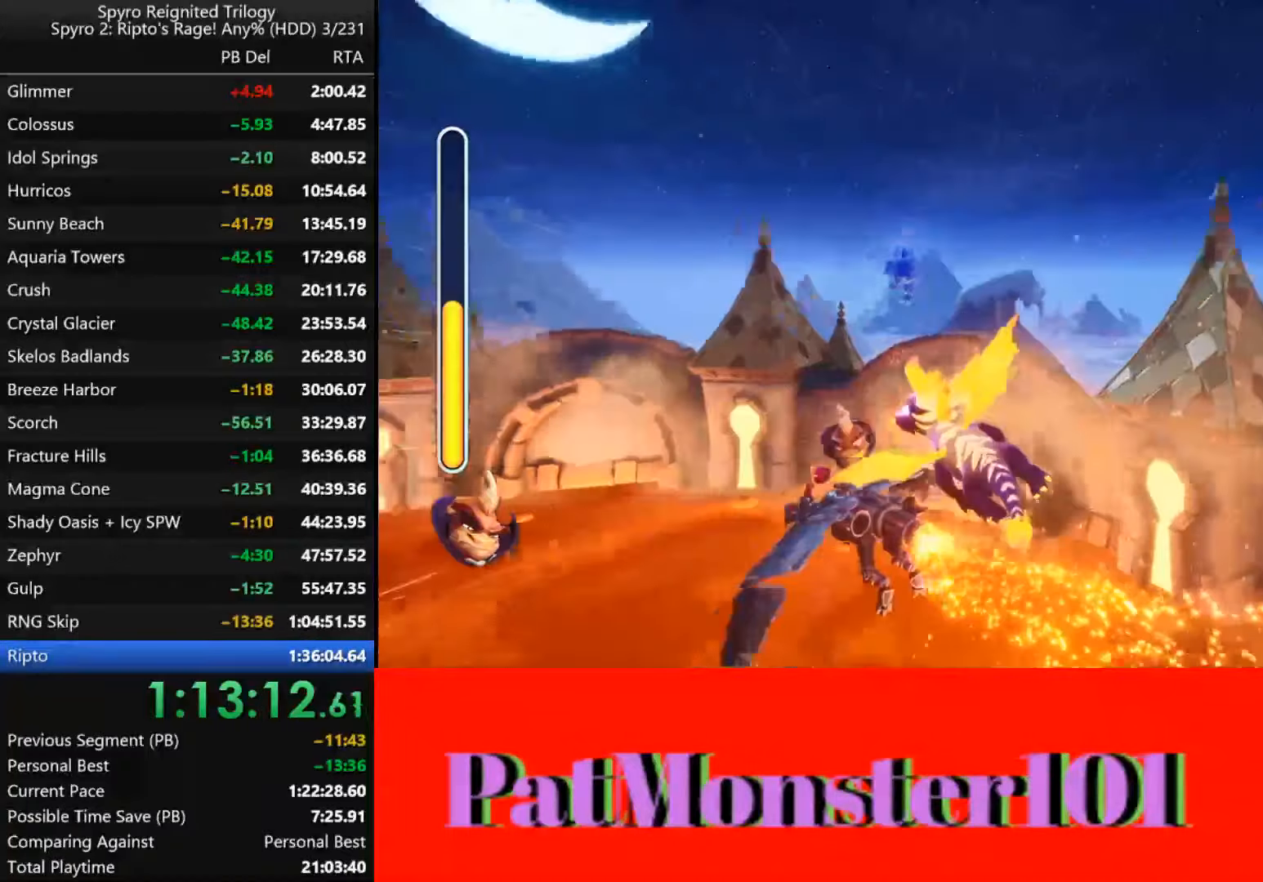
{"dt_ms": 500, "buttons": [], "left_stick": "center", "right_stick": "center"}
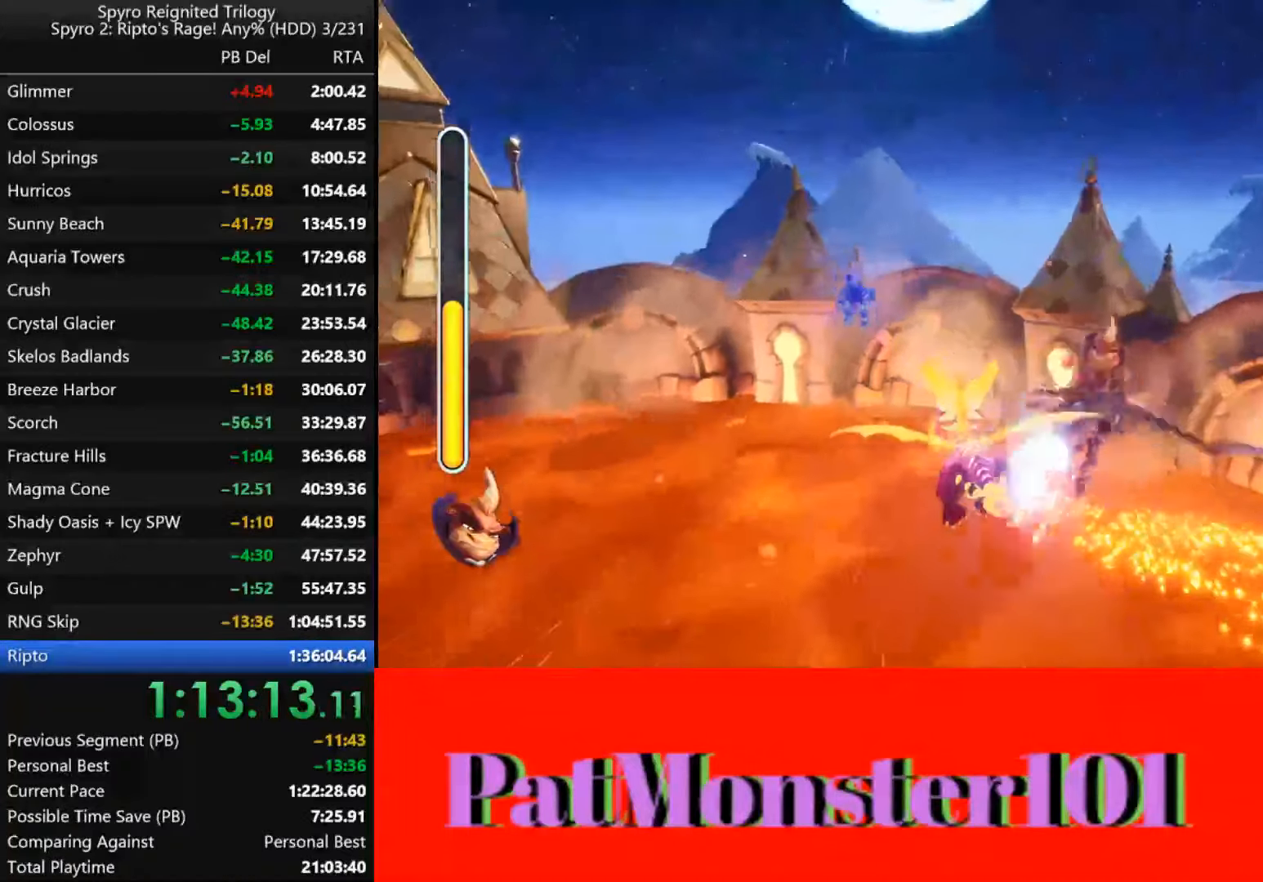
{"dt_ms": 500, "buttons": ["CIRCLE"], "left_stick": "down-right", "right_stick": "center", "events": [[17, "left_stick", "up"], [50, "CIRCLE", "down"], [100, "left_stick", "center"], [117, "CIRCLE", "up"], [267, "CIRCLE", "down"], [333, "left_stick", "down-right"], [367, "CIRCLE", "up"], [483, "CIRCLE", "down"]]}
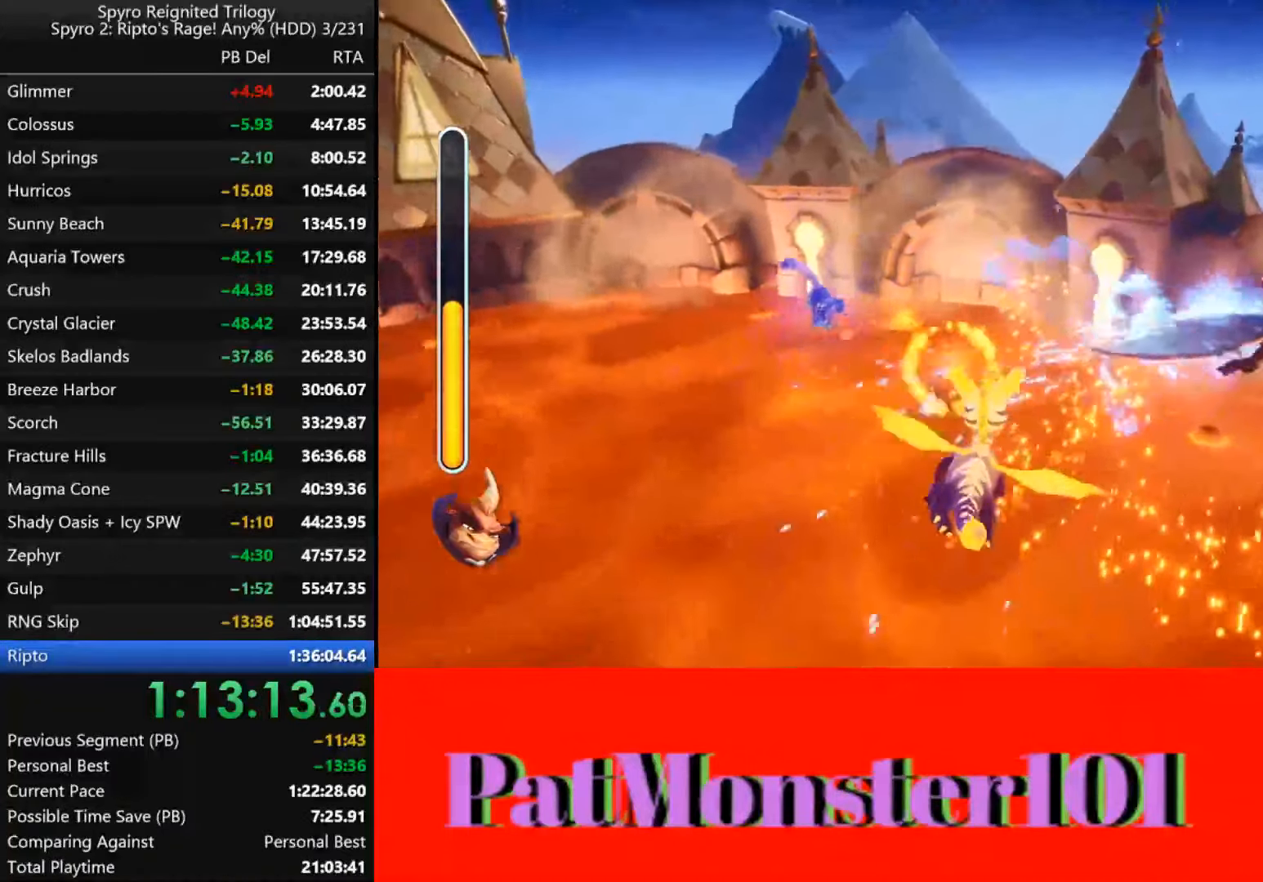
{"dt_ms": 500, "buttons": ["CIRCLE"], "left_stick": "up", "right_stick": "center", "events": [[50, "CIRCLE", "up"], [200, "CIRCLE", "down"], [250, "CIRCLE", "up"], [317, "CIRCLE", "down"], [333, "left_stick", "center"], [400, "CIRCLE", "up"], [400, "left_stick", "up"], [467, "CIRCLE", "down"]]}
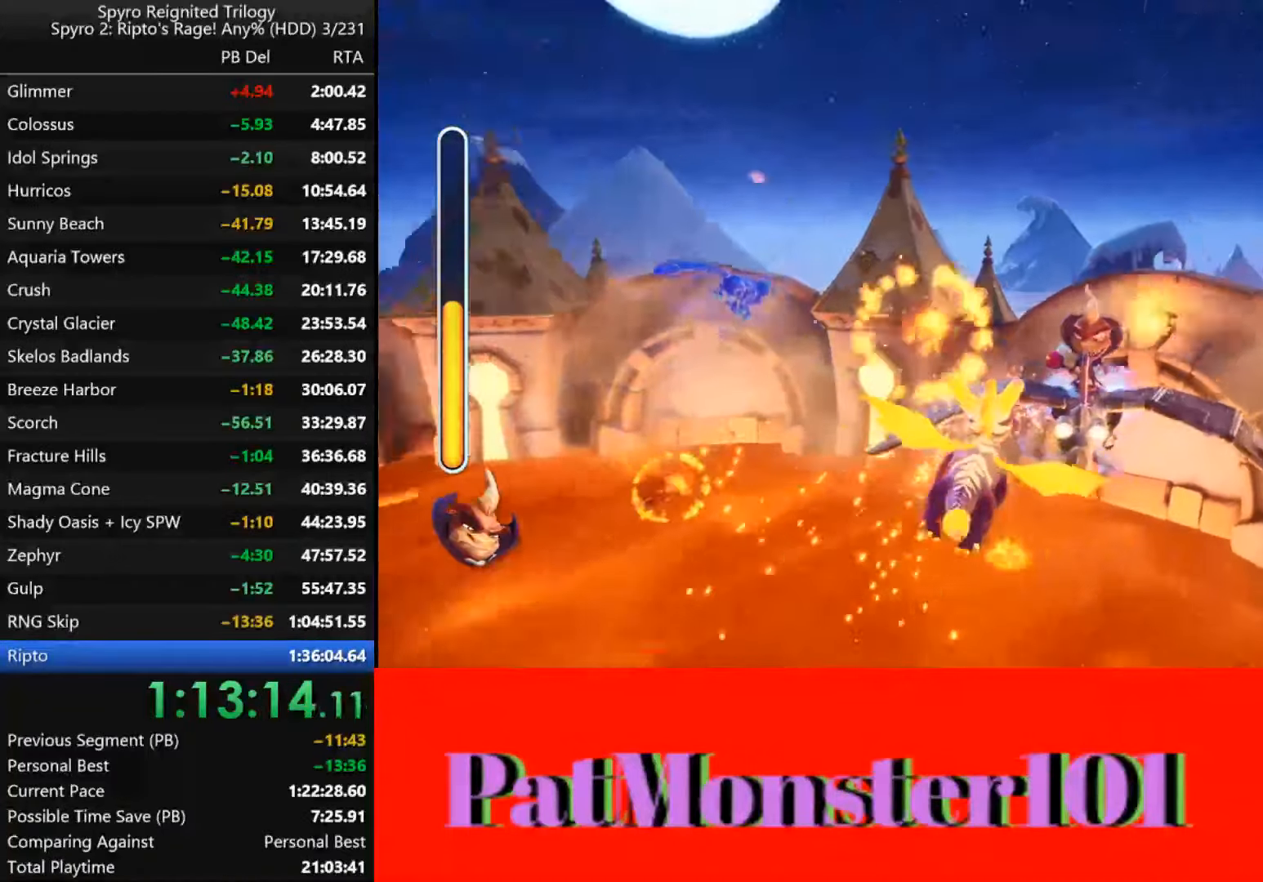
{"dt_ms": 500, "buttons": ["CIRCLE"], "left_stick": "down-right", "right_stick": "center", "events": [[17, "CIRCLE", "up"], [100, "CIRCLE", "down"], [167, "CIRCLE", "up"], [233, "CIRCLE", "down"], [300, "CIRCLE", "up"], [333, "left_stick", "center"], [367, "CIRCLE", "down"], [383, "left_stick", "right"], [433, "CIRCLE", "up"], [483, "left_stick", "down-right"], [500, "CIRCLE", "down"]]}
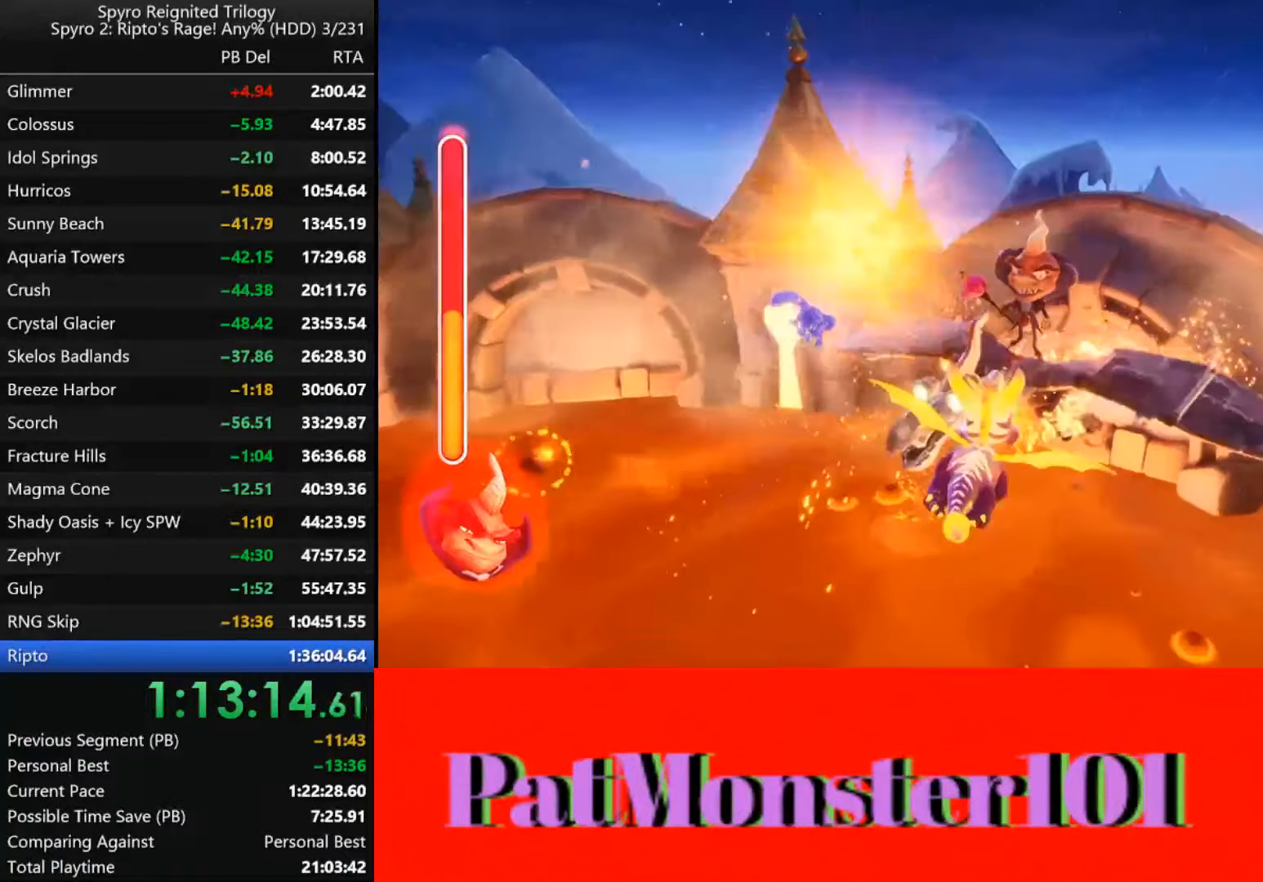
{"dt_ms": 500, "buttons": [], "left_stick": "center", "right_stick": "center", "events": [[67, "CIRCLE", "up"], [133, "CIRCLE", "down"], [133, "left_stick", "center"], [200, "CIRCLE", "up"], [250, "CIRCLE", "down"], [317, "CIRCLE", "up"], [400, "CIRCLE", "down"], [467, "CIRCLE", "up"]]}
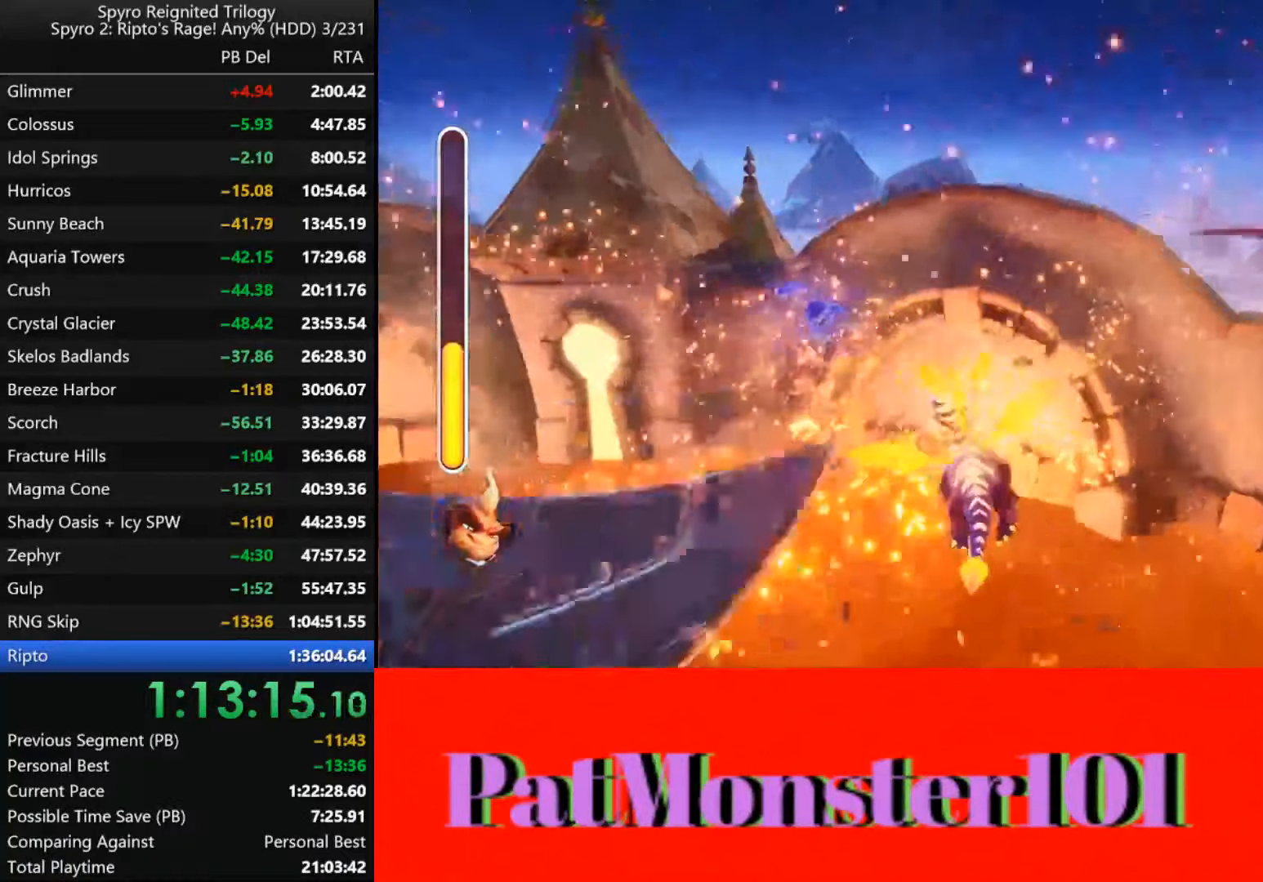
{"dt_ms": 500, "buttons": [], "left_stick": "left", "right_stick": "center", "events": [[50, "left_stick", "left"]]}
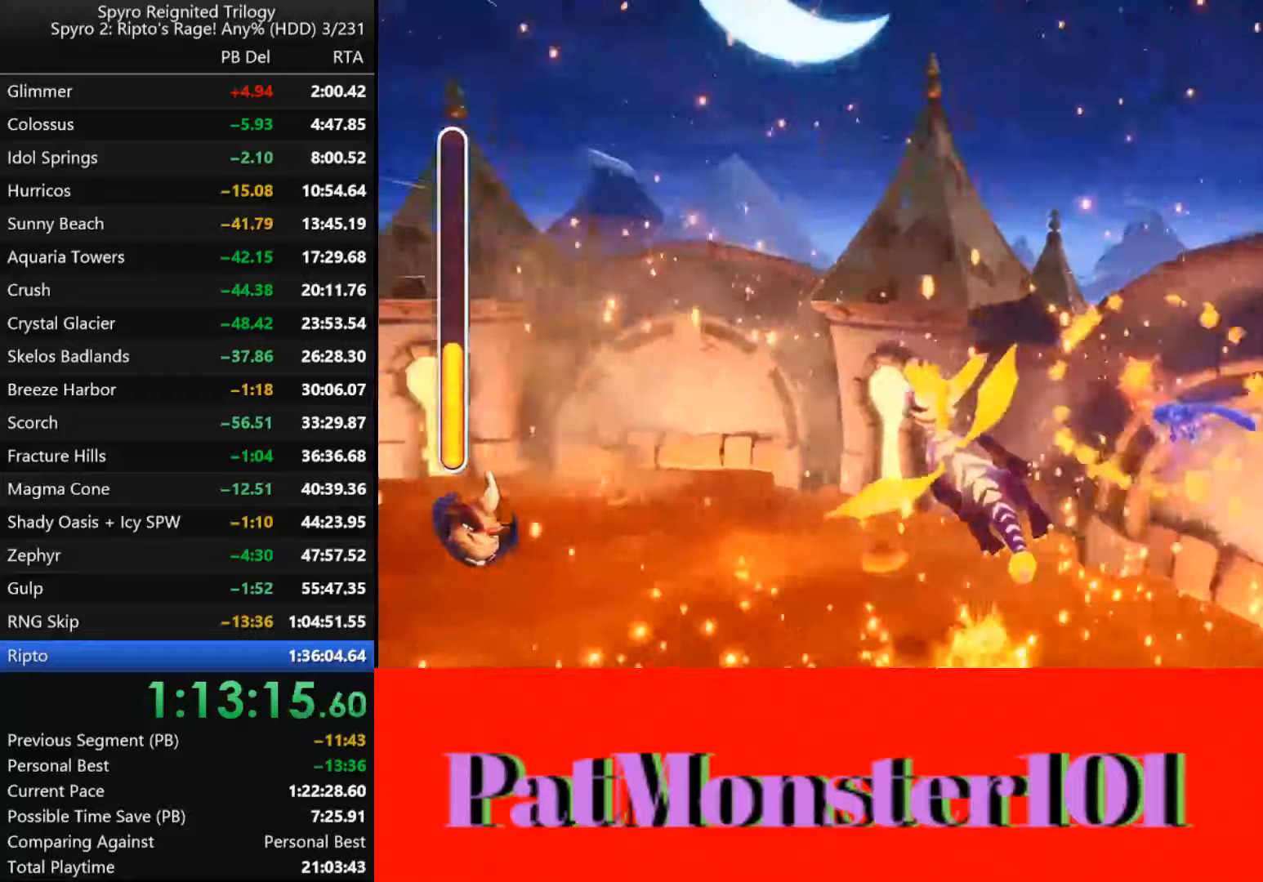
{"dt_ms": 500, "buttons": [], "left_stick": "left", "right_stick": "center", "events": []}
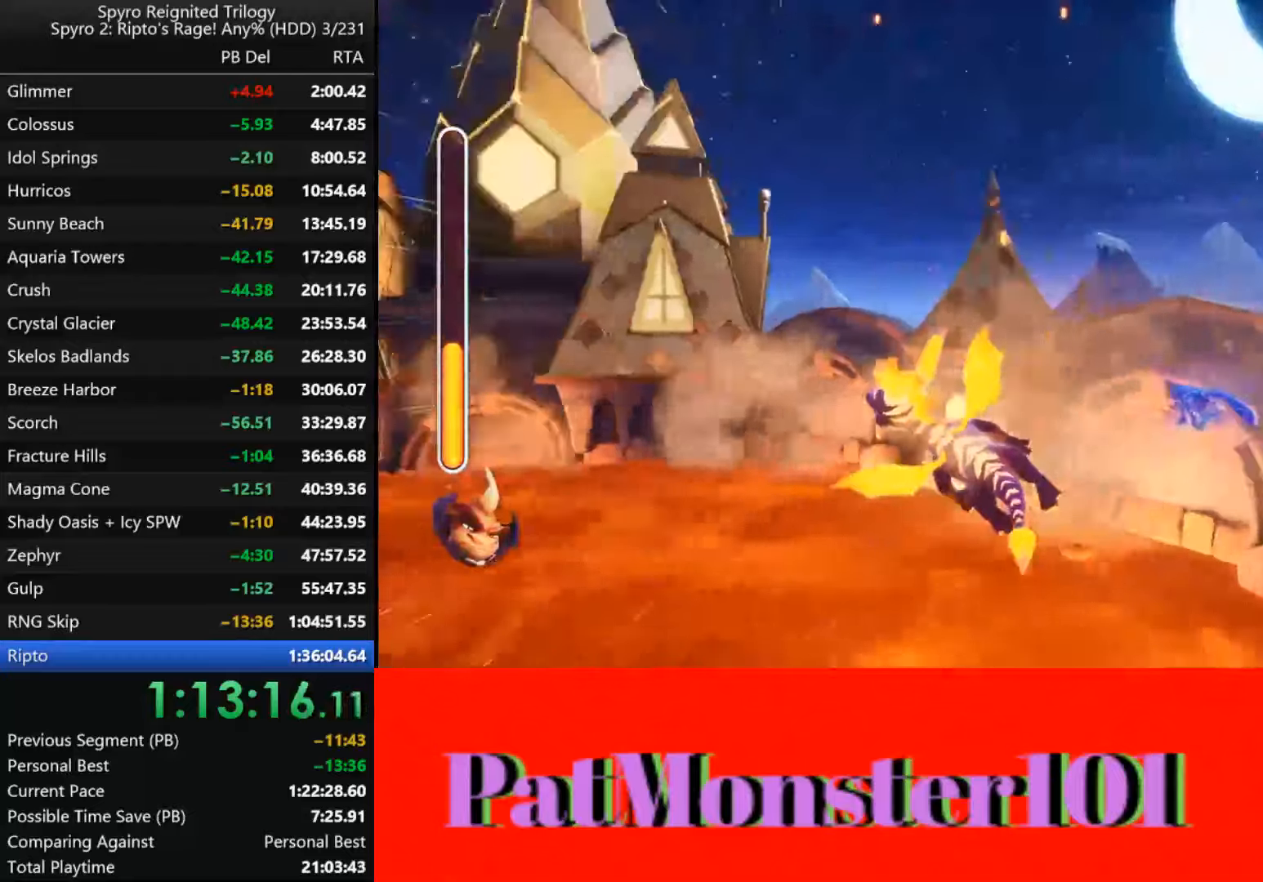
{"dt_ms": 500, "buttons": [], "left_stick": "center", "right_stick": "center", "events": [[484, "left_stick", "center"]]}
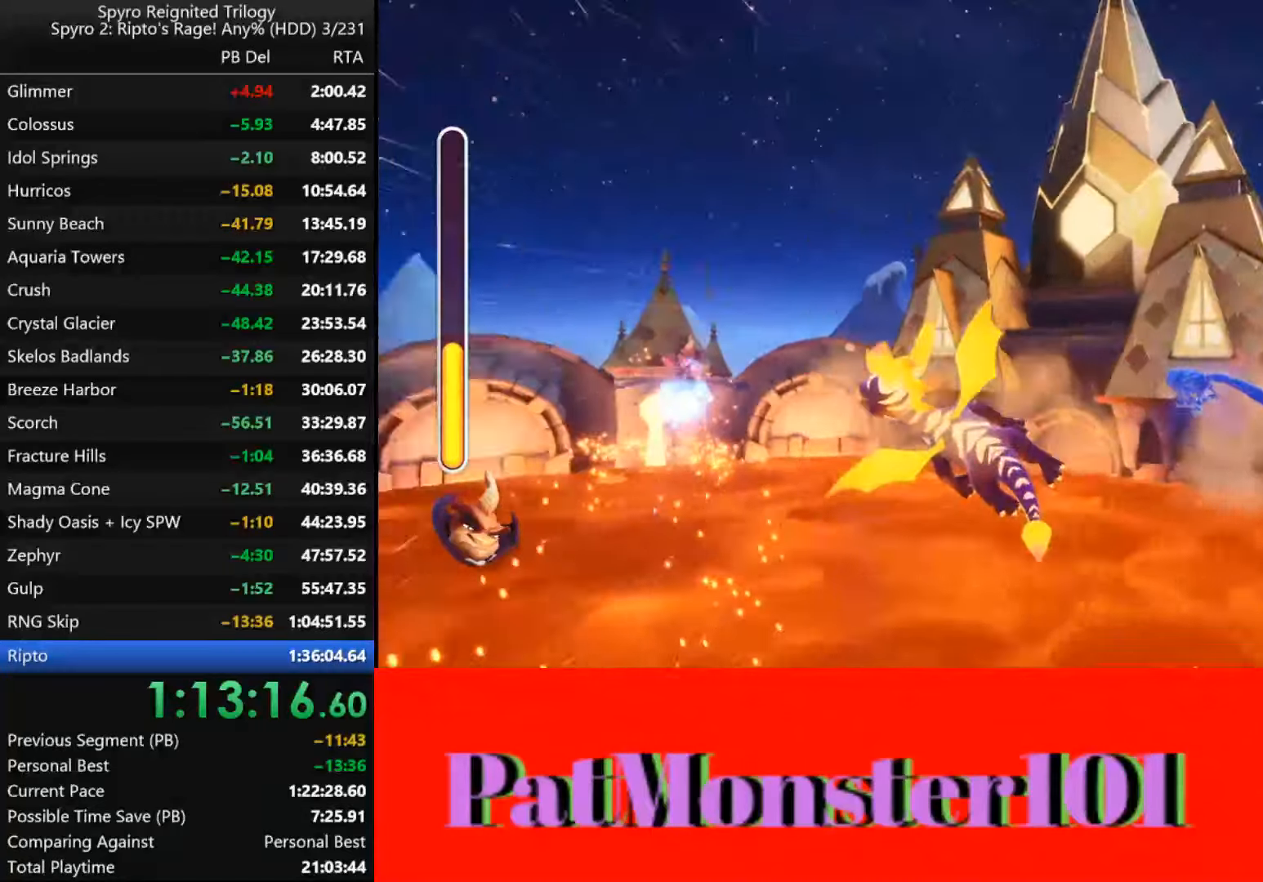
{"dt_ms": 500, "buttons": [], "left_stick": "right", "right_stick": "center", "events": [[50, "left_stick", "left"], [134, "left_stick", "center"], [350, "left_stick", "right"]]}
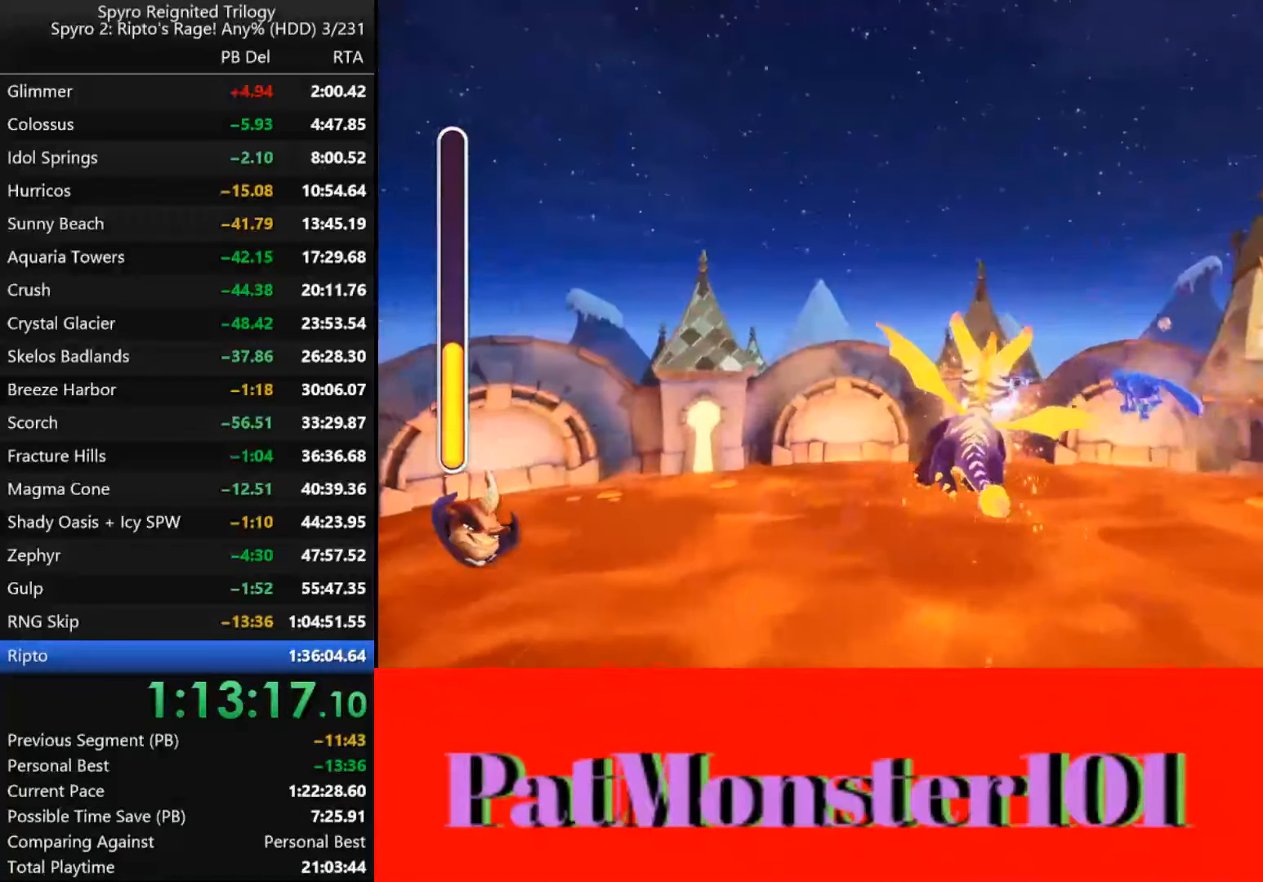
{"dt_ms": 500, "buttons": [], "left_stick": "left", "right_stick": "center", "events": [[100, "left_stick", "center"], [167, "CIRCLE", "down"], [217, "left_stick", "left"], [284, "CIRCLE", "up"], [317, "left_stick", "center"], [367, "CIRCLE", "down"], [434, "left_stick", "left"], [450, "CIRCLE", "up"]]}
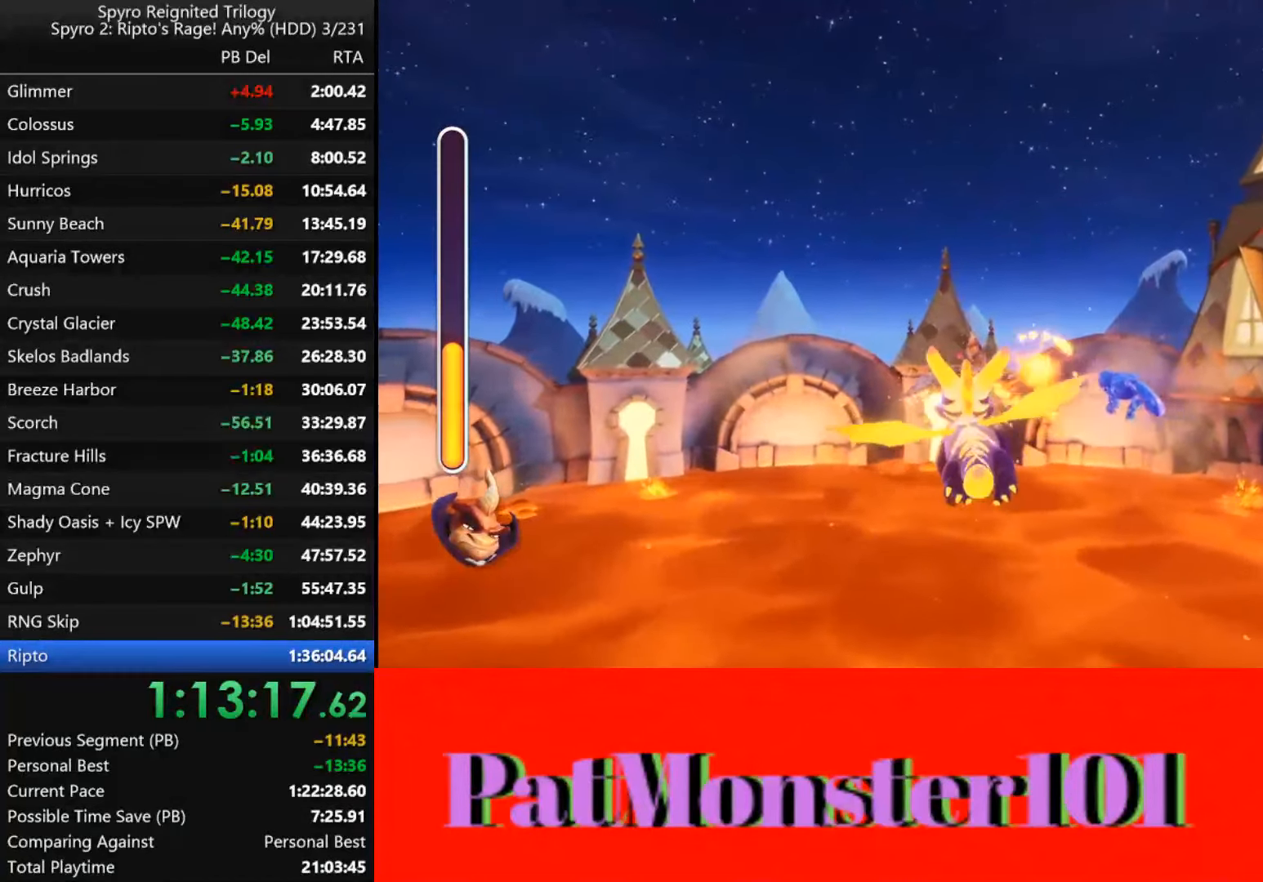
{"dt_ms": 500, "buttons": ["CIRCLE"], "left_stick": "center", "right_stick": "center", "events": [[34, "CIRCLE", "down"], [34, "left_stick", "center"], [100, "CIRCLE", "up"], [150, "left_stick", "right"], [167, "CIRCLE", "down"], [234, "left_stick", "center"], [250, "CIRCLE", "up"], [334, "CIRCLE", "down"], [350, "left_stick", "right"], [417, "CIRCLE", "up"], [417, "left_stick", "center"], [500, "CIRCLE", "down"]]}
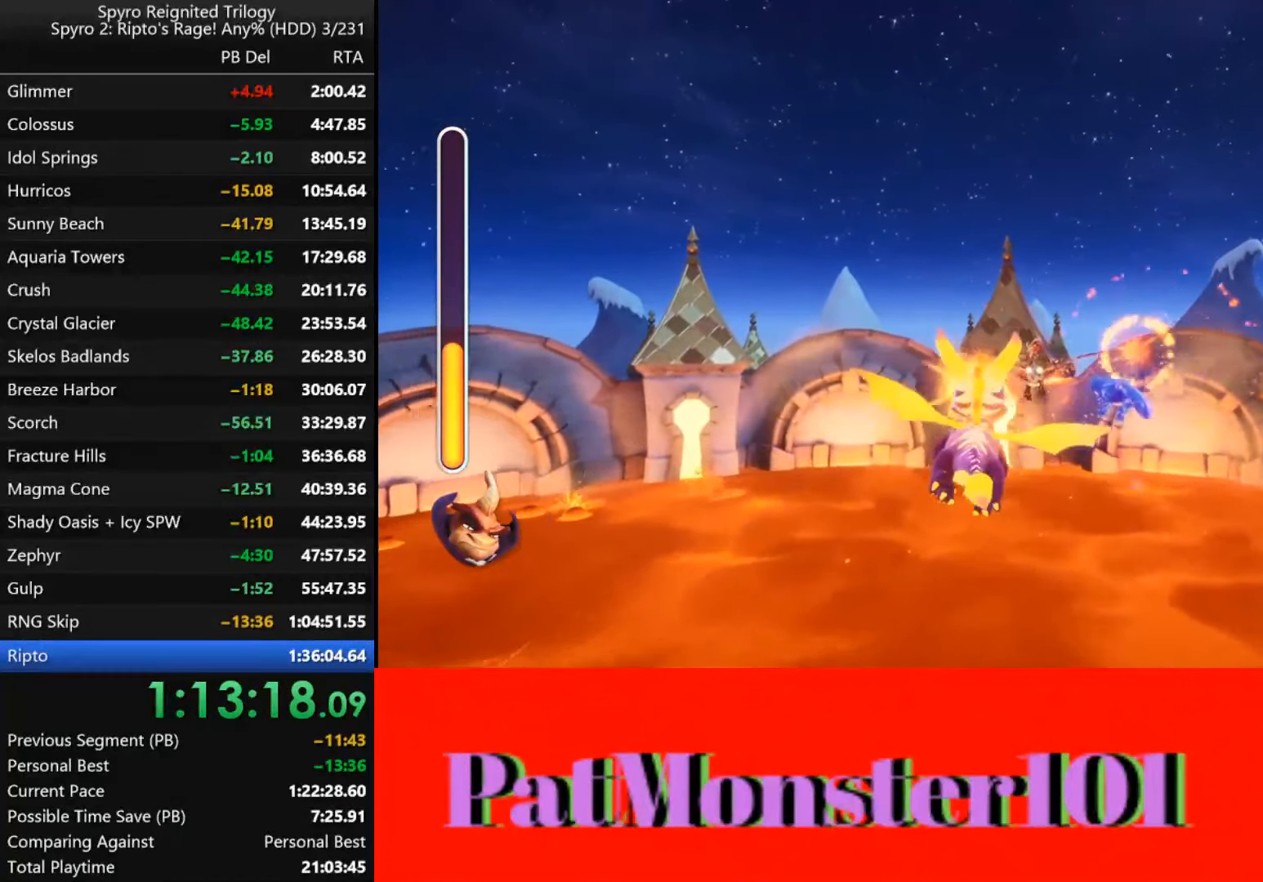
{"dt_ms": 500, "buttons": ["CIRCLE"], "left_stick": "left", "right_stick": "center", "events": [[84, "CIRCLE", "up"], [100, "left_stick", "right"], [184, "CIRCLE", "down"], [217, "left_stick", "center"], [234, "CIRCLE", "up"], [317, "CIRCLE", "down"], [384, "CIRCLE", "up"], [417, "left_stick", "left"], [450, "CIRCLE", "down"]]}
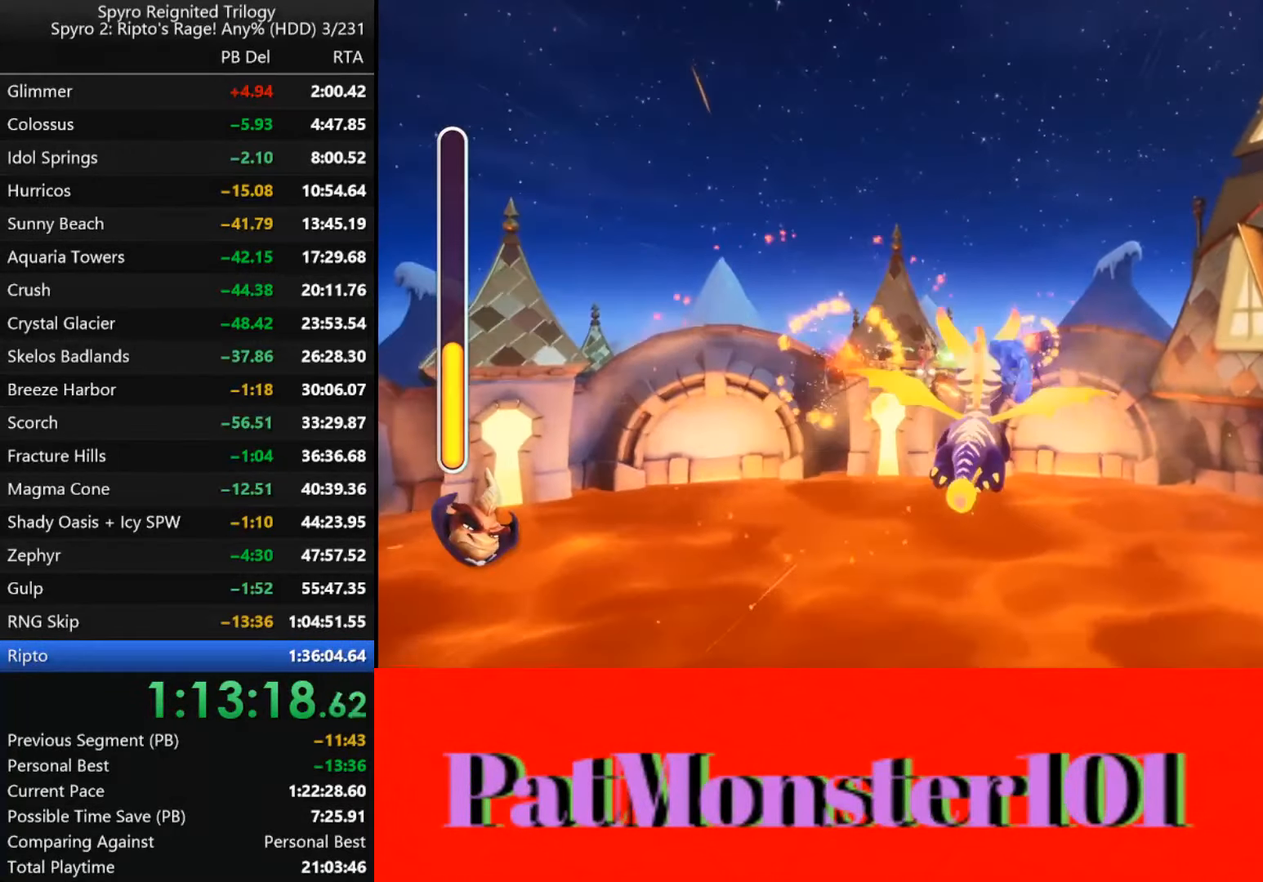
{"dt_ms": 500, "buttons": [], "left_stick": "left", "right_stick": "center", "events": [[34, "CIRCLE", "up"], [67, "left_stick", "center"], [100, "CIRCLE", "down"], [184, "CIRCLE", "up"], [234, "CIRCLE", "down"], [334, "CIRCLE", "up"], [384, "CIRCLE", "down"], [450, "CIRCLE", "up"], [450, "left_stick", "left"]]}
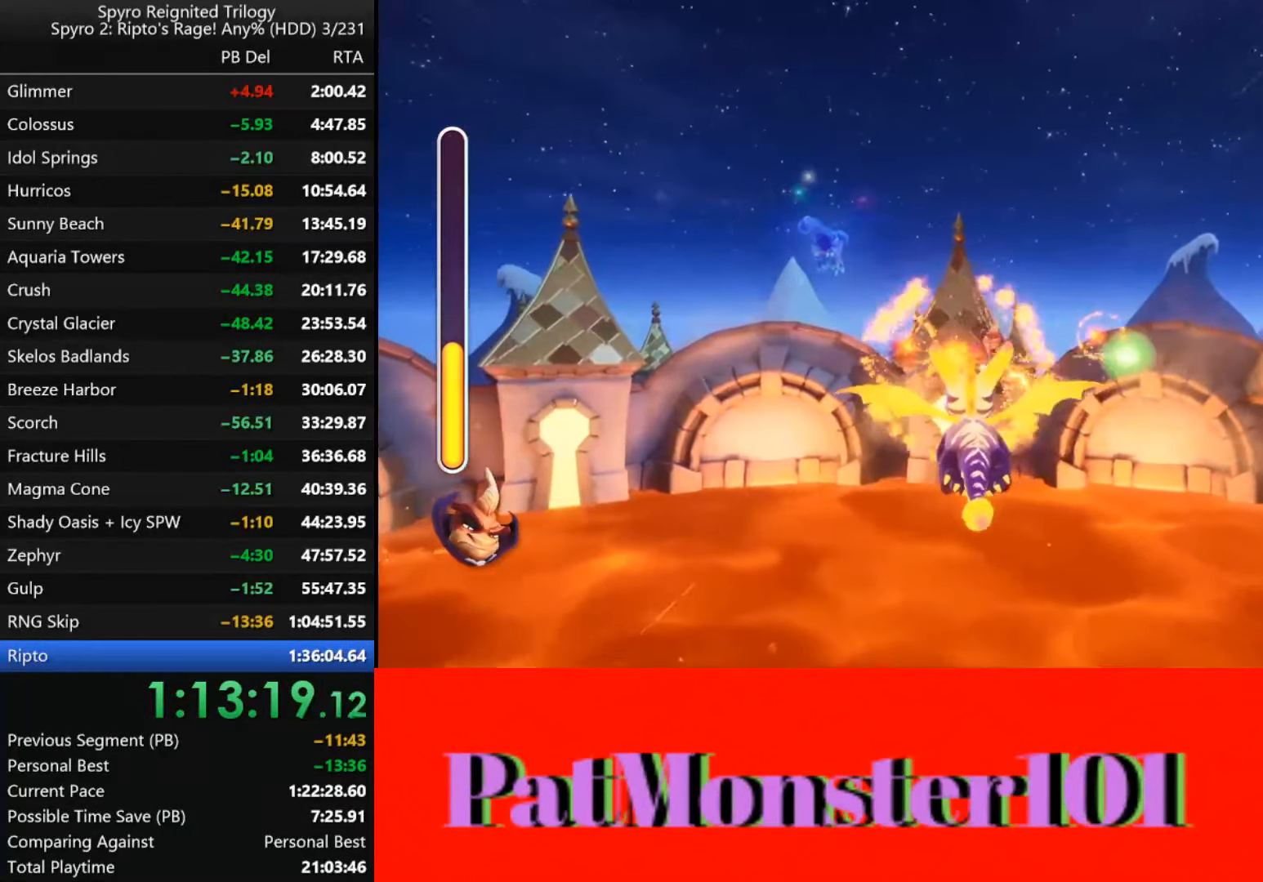
{"dt_ms": 500, "buttons": [], "left_stick": "down", "right_stick": "center", "events": [[17, "CIRCLE", "down"], [84, "CIRCLE", "up"], [134, "left_stick", "center"], [167, "CIRCLE", "down"], [217, "left_stick", "down"], [234, "CIRCLE", "up"], [284, "left_stick", "center"], [300, "CIRCLE", "down"], [367, "CIRCLE", "up"], [434, "CIRCLE", "down"], [484, "left_stick", "down"], [500, "CIRCLE", "up"]]}
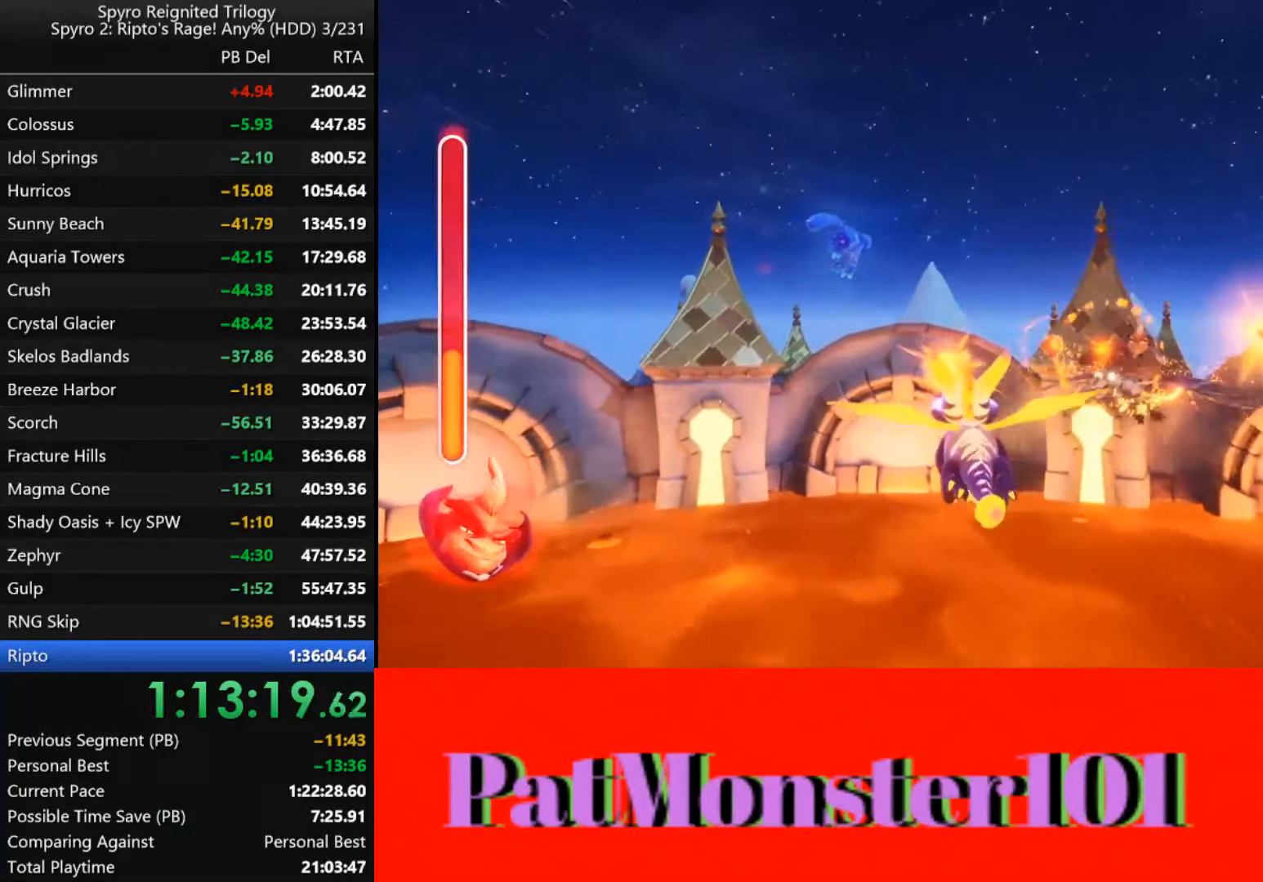
{"dt_ms": 500, "buttons": [], "left_stick": "up-left", "right_stick": "center", "events": [[500, "left_stick", "up-left"]]}
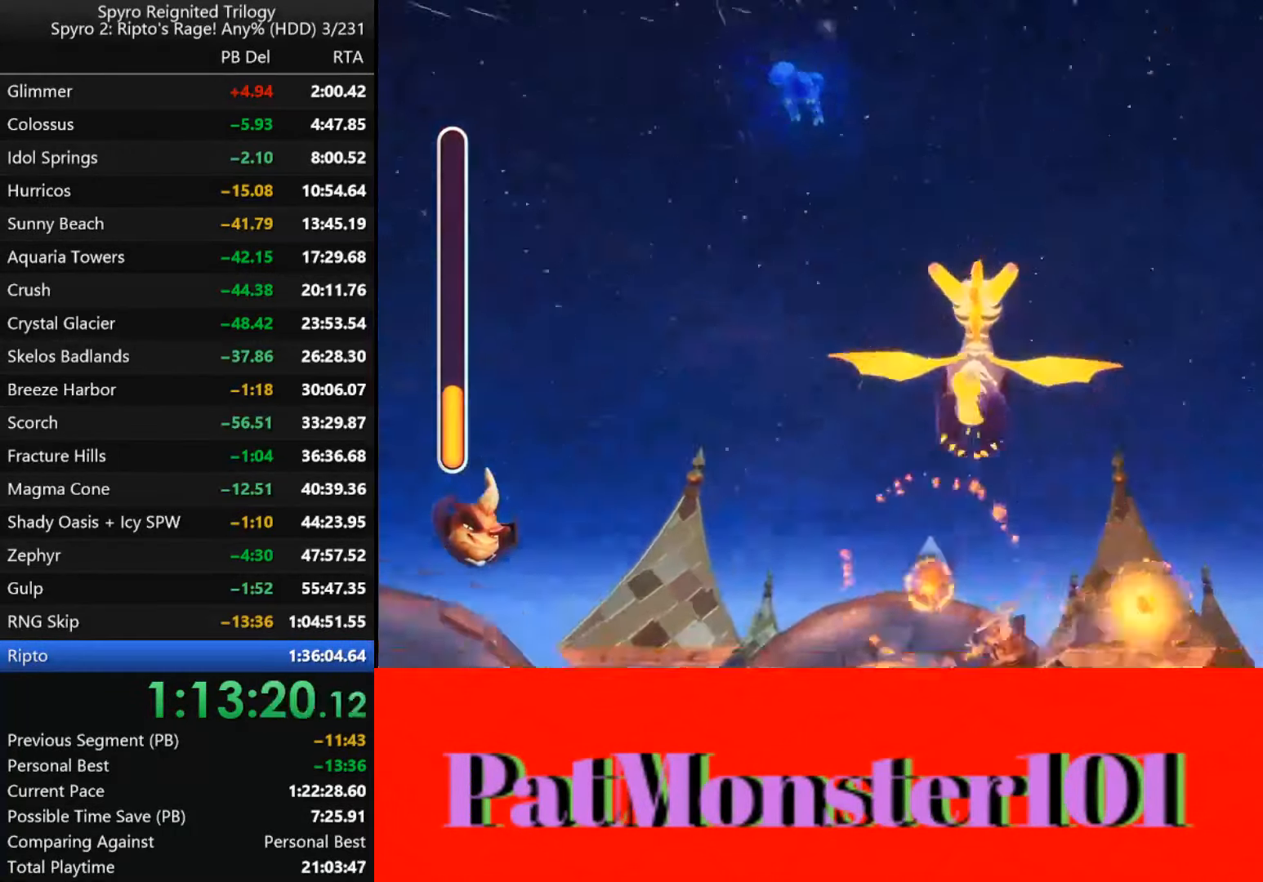
{"dt_ms": 500, "buttons": [], "left_stick": "up-left", "right_stick": "center", "events": [[300, "left_stick", "left"], [483, "left_stick", "up-left"]]}